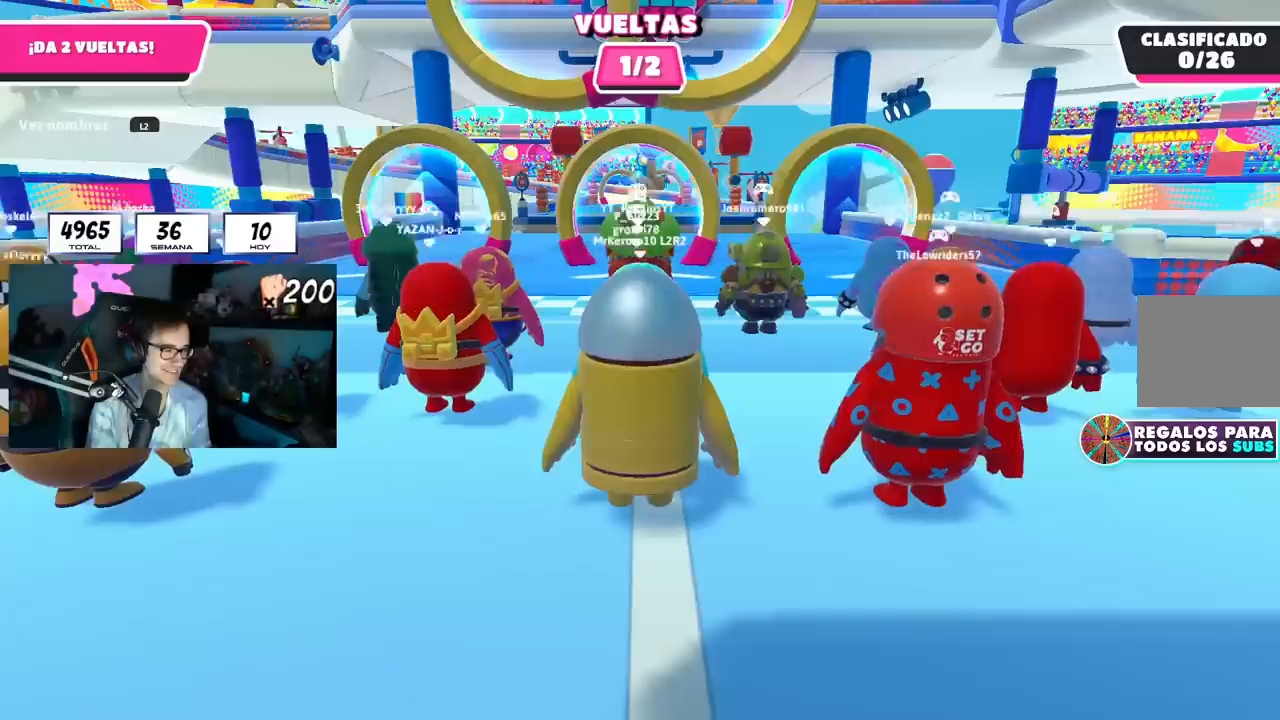
Gameplay with a controller (PlayStation layout); each line is a JSON object with the inputs held at the frame after it. "events" lists button and stick changes between this image and that frame as [ms after this image, input, new state], when the widget could be followed in between. Not read: L1.
{"buttons": [], "left_stick": "up", "right_stick": "center", "events": [[67, "right_stick", "down"], [300, "right_stick", "center"]]}
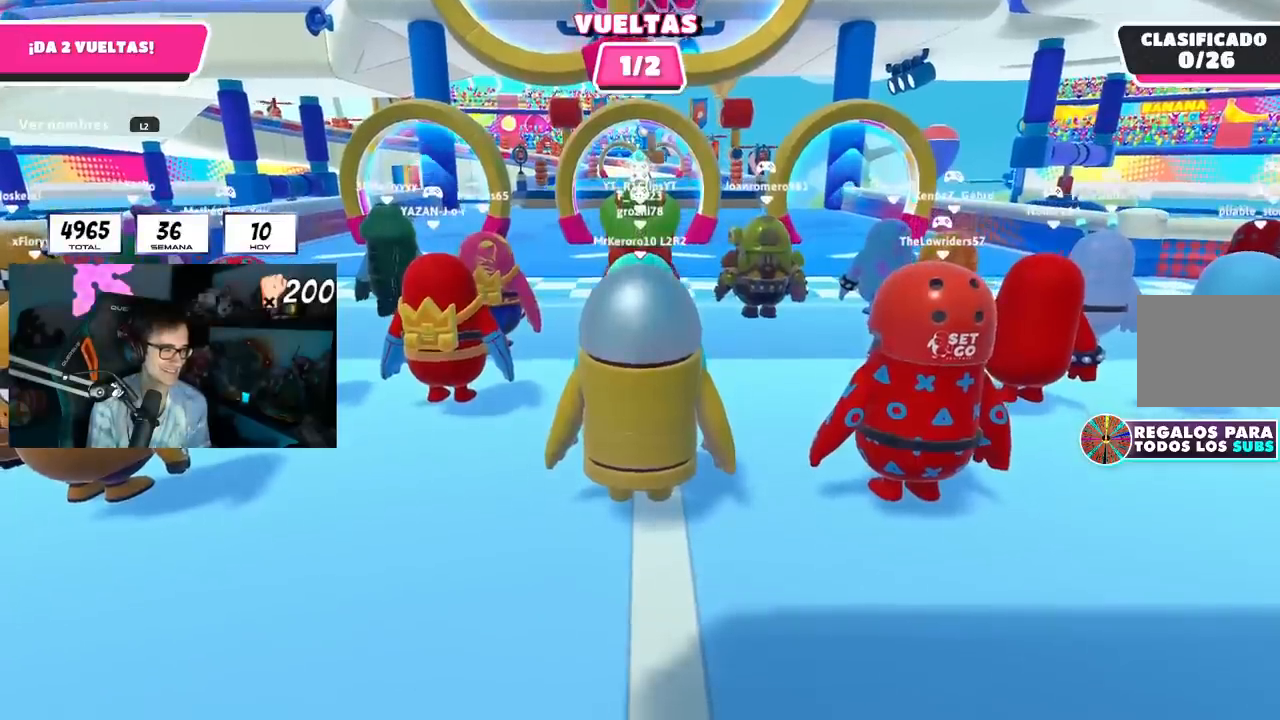
{"buttons": [], "left_stick": "up", "right_stick": "center", "events": [[201, "right_stick", "down"], [351, "right_stick", "center"]]}
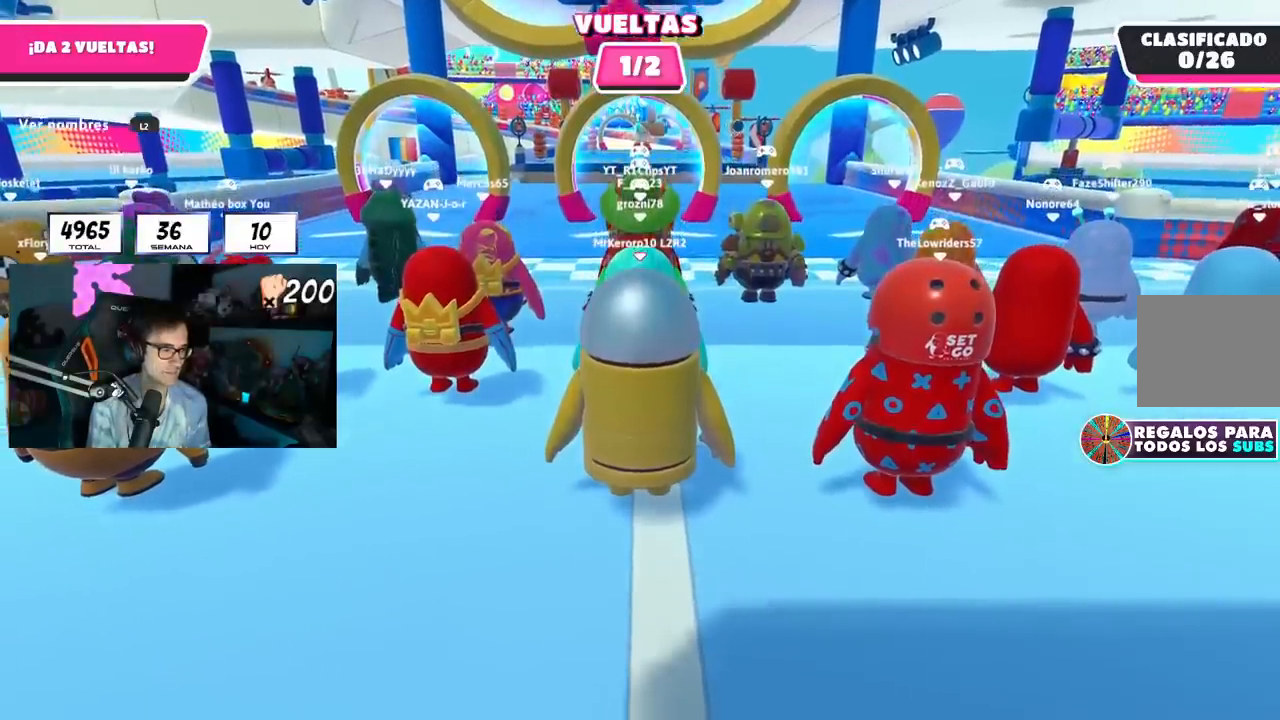
{"buttons": [], "left_stick": "up", "right_stick": "down-right", "events": [[117, "right_stick", "down"], [267, "right_stick", "center"], [417, "right_stick", "down-right"]]}
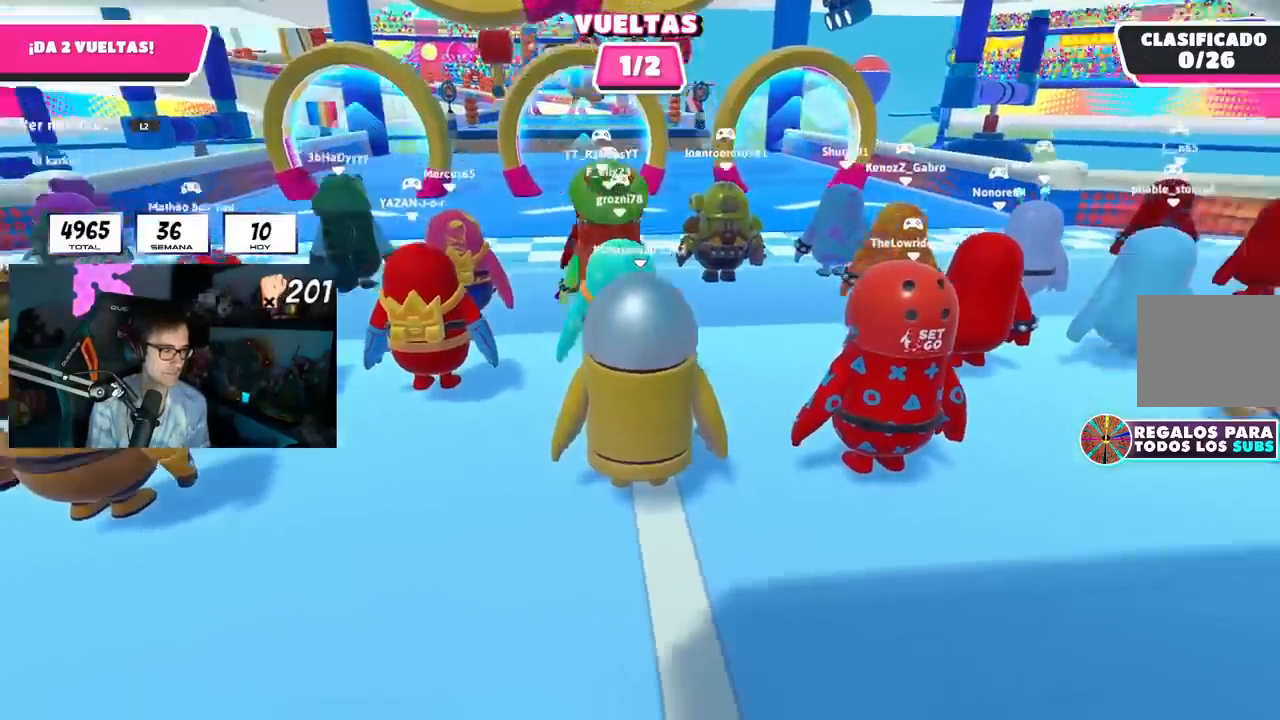
{"buttons": [], "left_stick": "up", "right_stick": "center", "events": [[317, "right_stick", "center"]]}
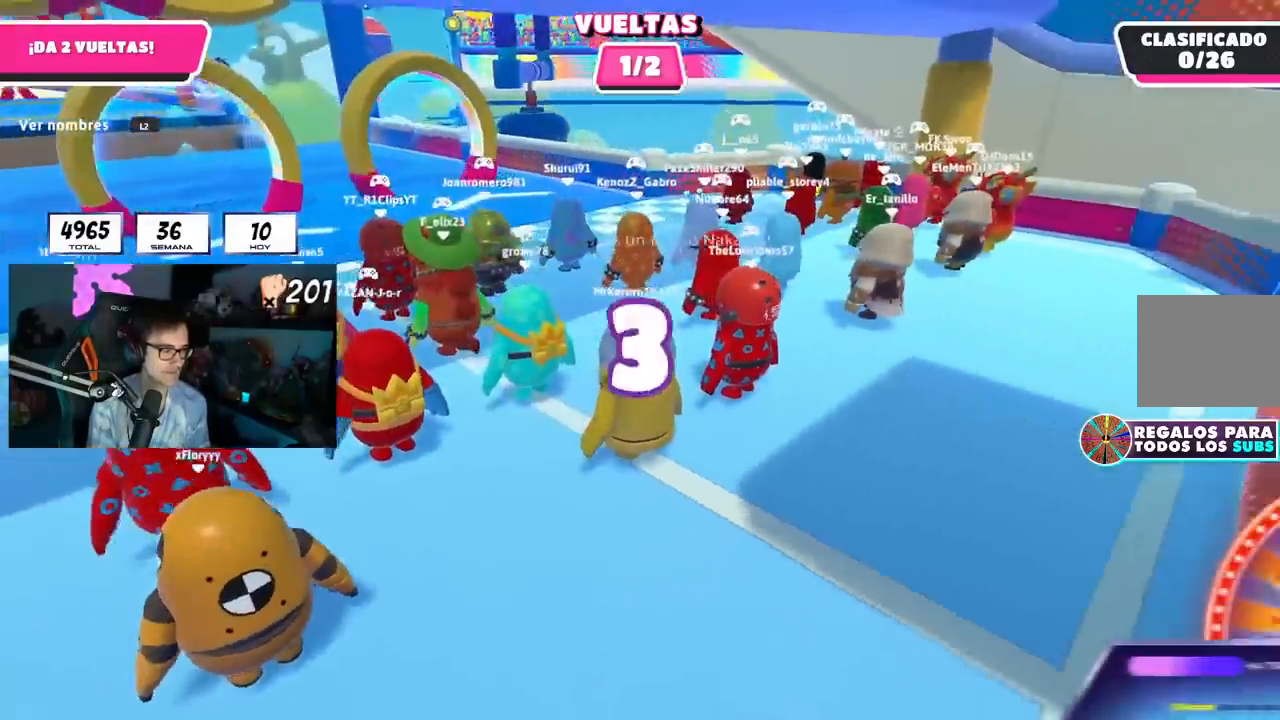
{"buttons": [], "left_stick": "up", "right_stick": "center", "events": [[67, "right_stick", "left"], [183, "left_stick", "up-right"], [317, "right_stick", "center"], [334, "left_stick", "up"]]}
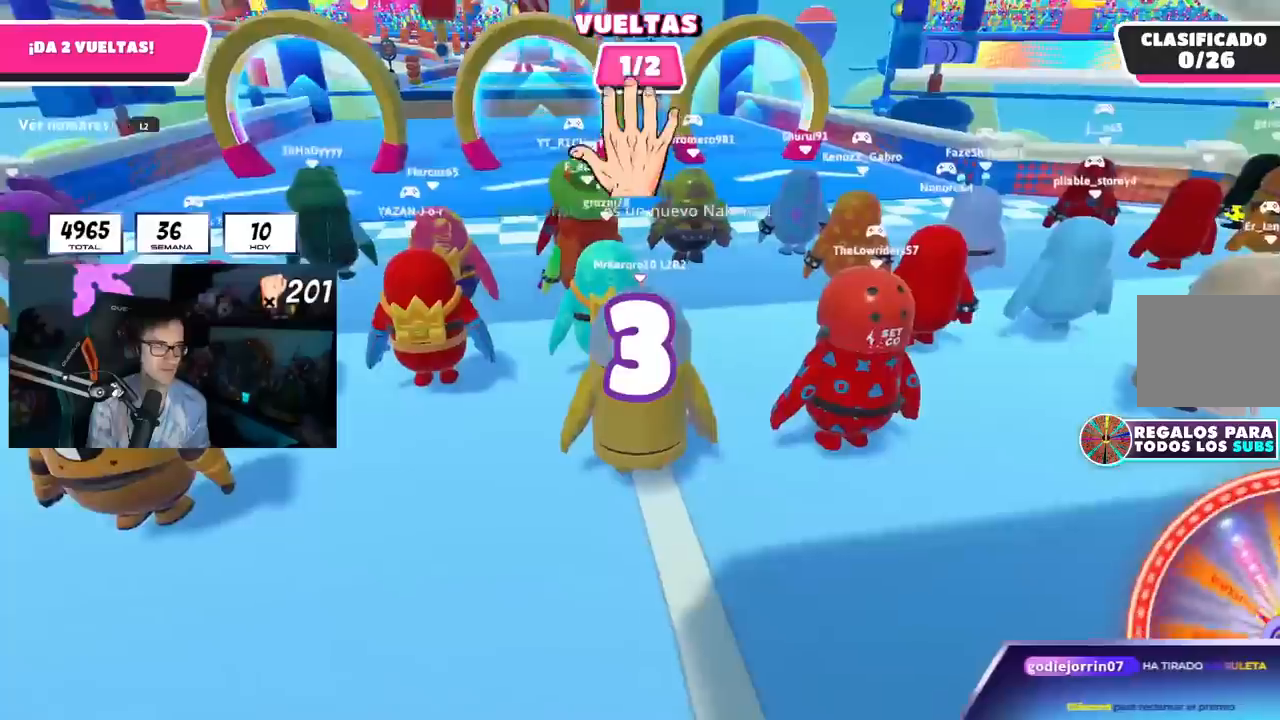
{"buttons": [], "left_stick": "up-right", "right_stick": "center", "events": [[50, "right_stick", "down"], [167, "right_stick", "center"], [251, "left_stick", "center"], [334, "right_stick", "down-left"], [367, "left_stick", "up-right"], [467, "right_stick", "center"]]}
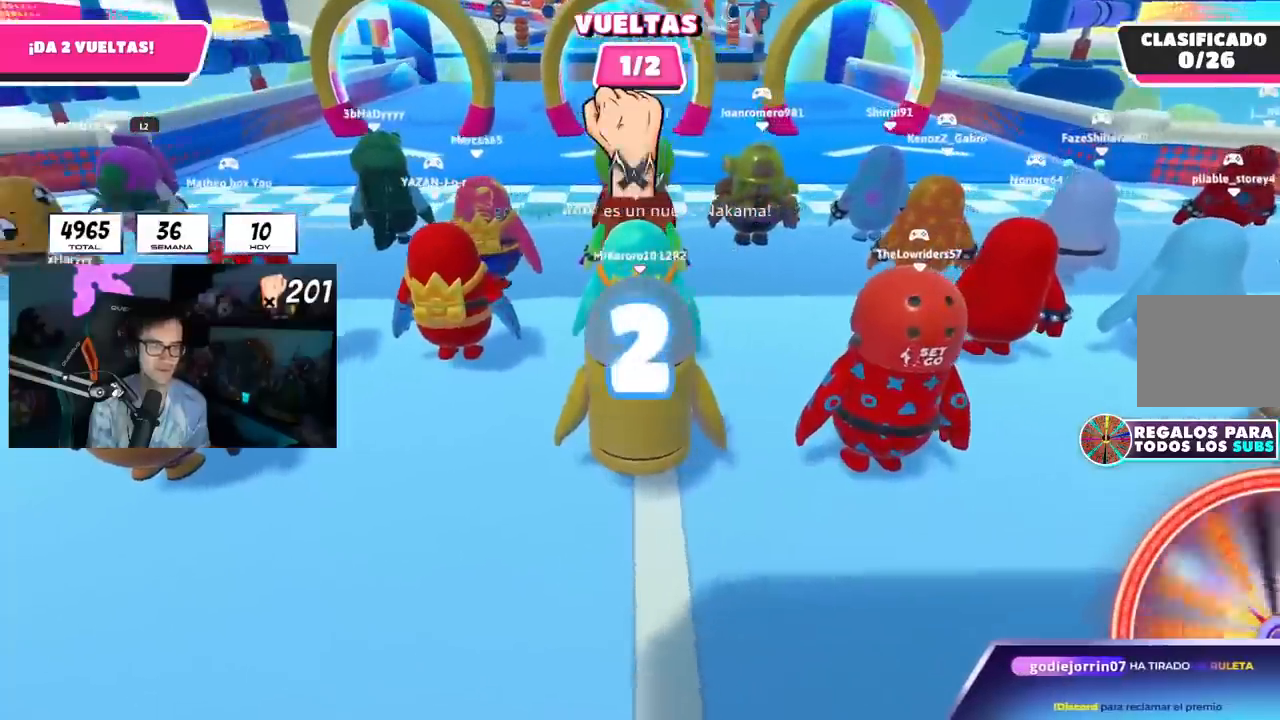
{"buttons": [], "left_stick": "up", "right_stick": "up", "events": [[33, "left_stick", "up"], [133, "right_stick", "up"], [283, "right_stick", "center"], [484, "right_stick", "up"]]}
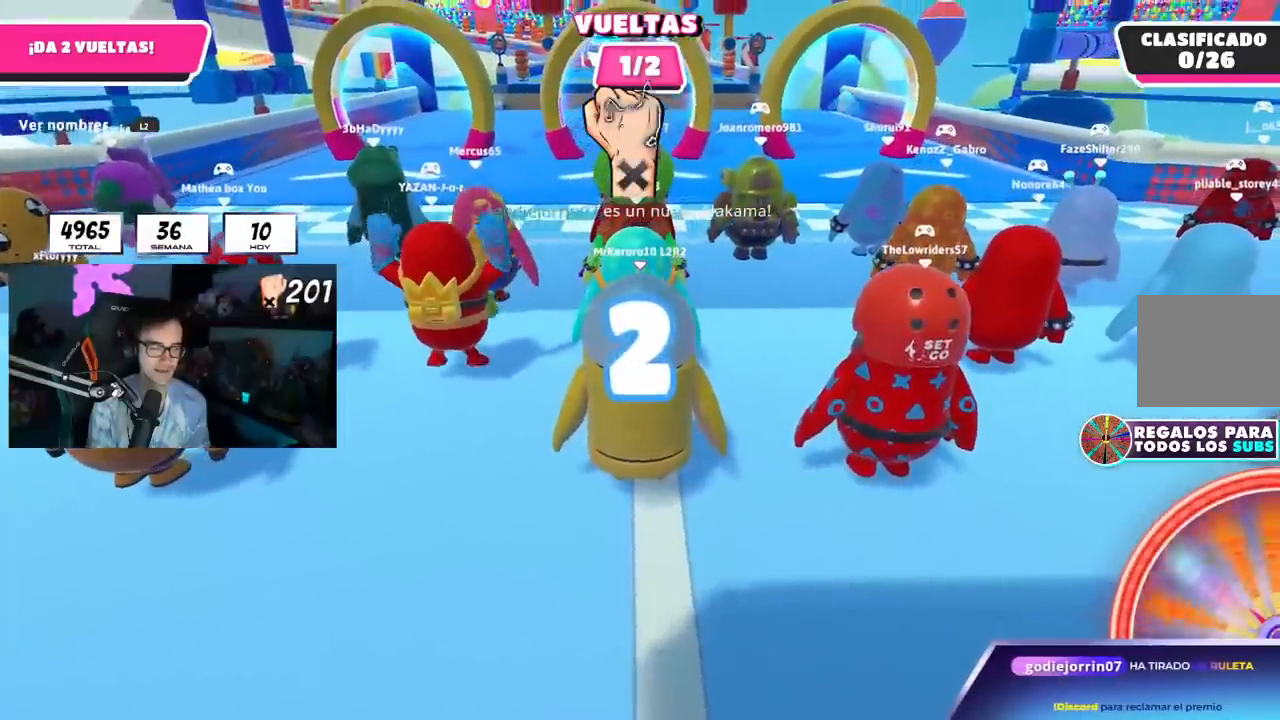
{"buttons": [], "left_stick": "up", "right_stick": "center", "events": [[67, "right_stick", "center"], [251, "right_stick", "down"], [384, "right_stick", "center"]]}
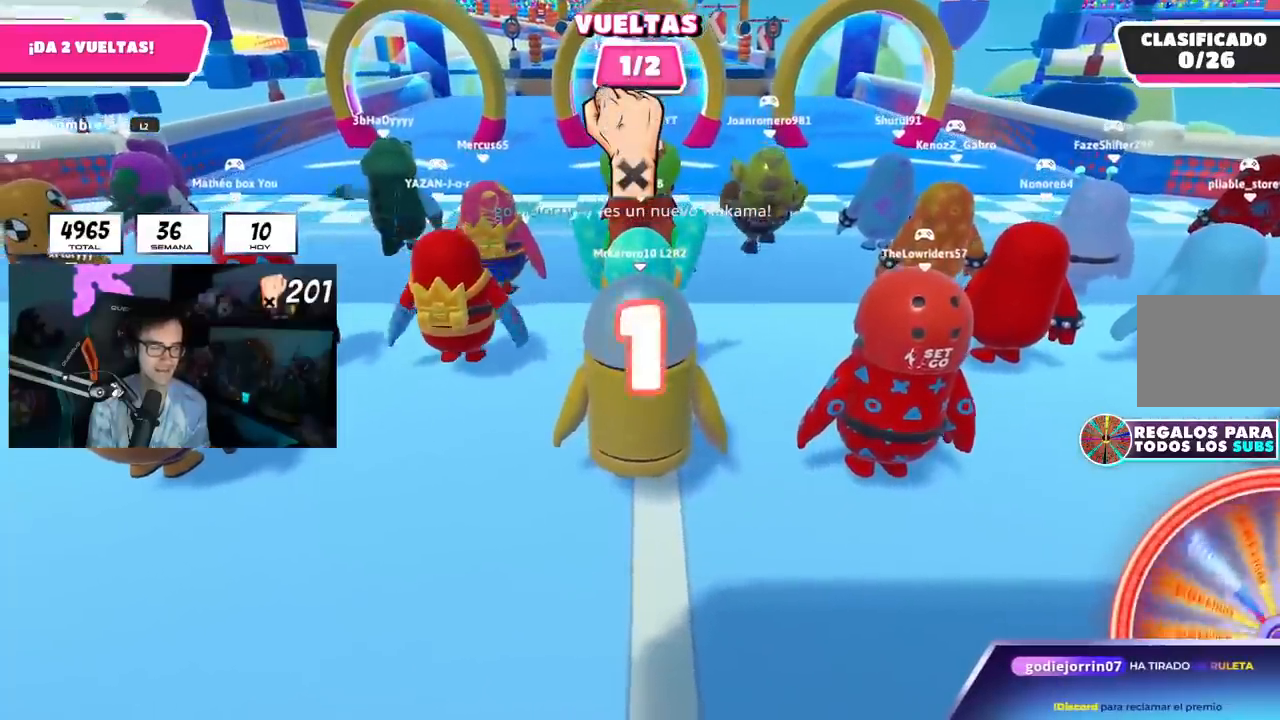
{"buttons": [], "left_stick": "up-right", "right_stick": "center", "events": [[167, "right_stick", "up"], [250, "right_stick", "center"], [500, "left_stick", "up-right"]]}
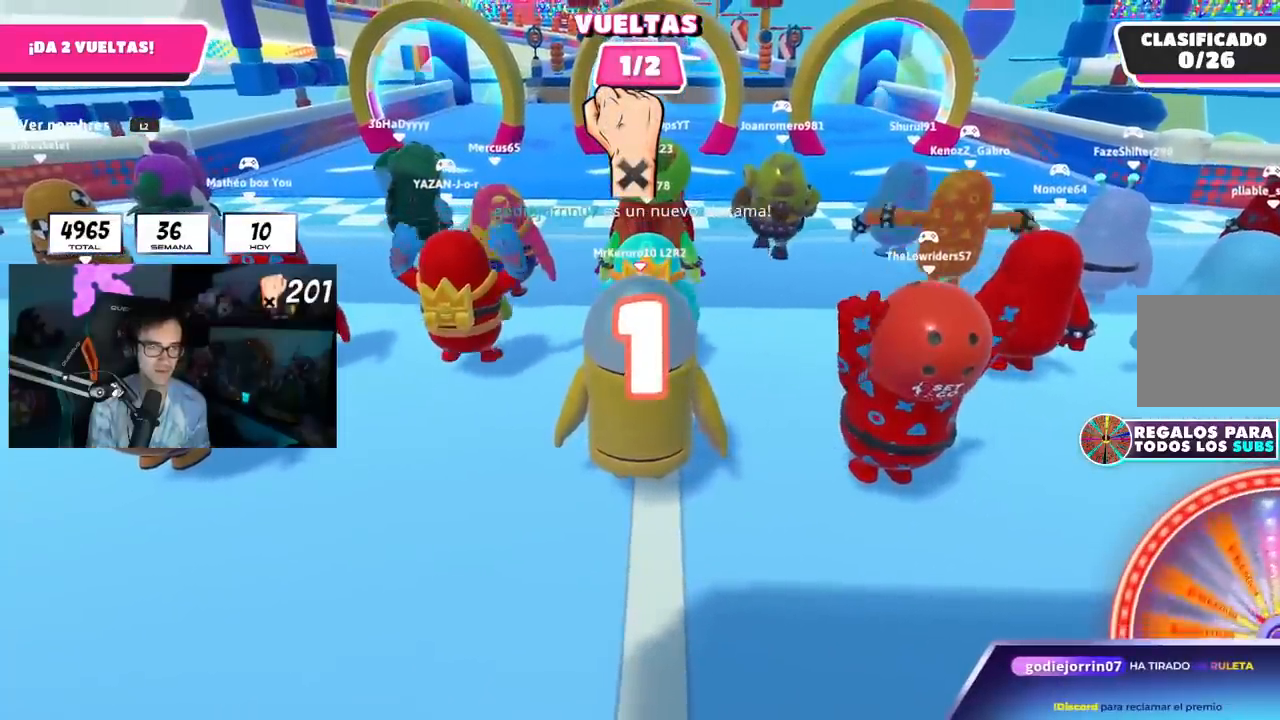
{"buttons": [], "left_stick": "up-right", "right_stick": "center", "events": [[100, "left_stick", "up"], [251, "left_stick", "up-right"], [351, "left_stick", "up"], [451, "left_stick", "up-right"]]}
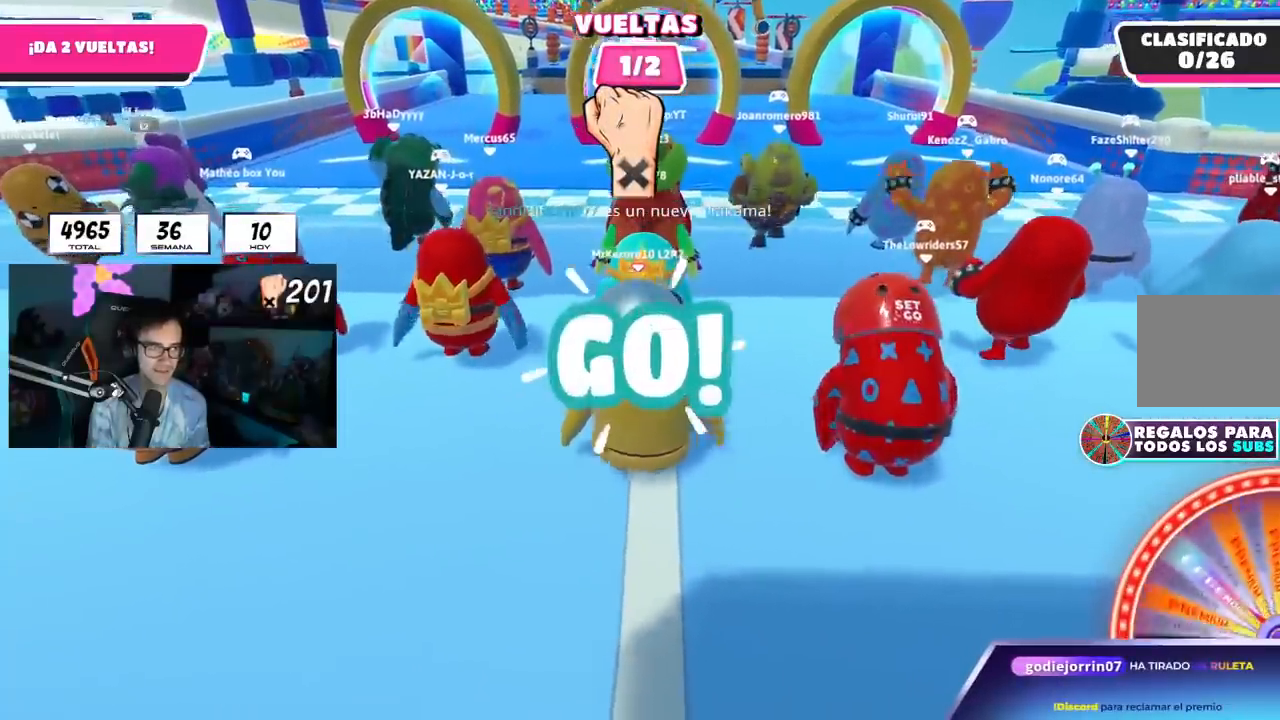
{"buttons": [], "left_stick": "up", "right_stick": "down", "events": [[267, "left_stick", "up"], [450, "right_stick", "down"]]}
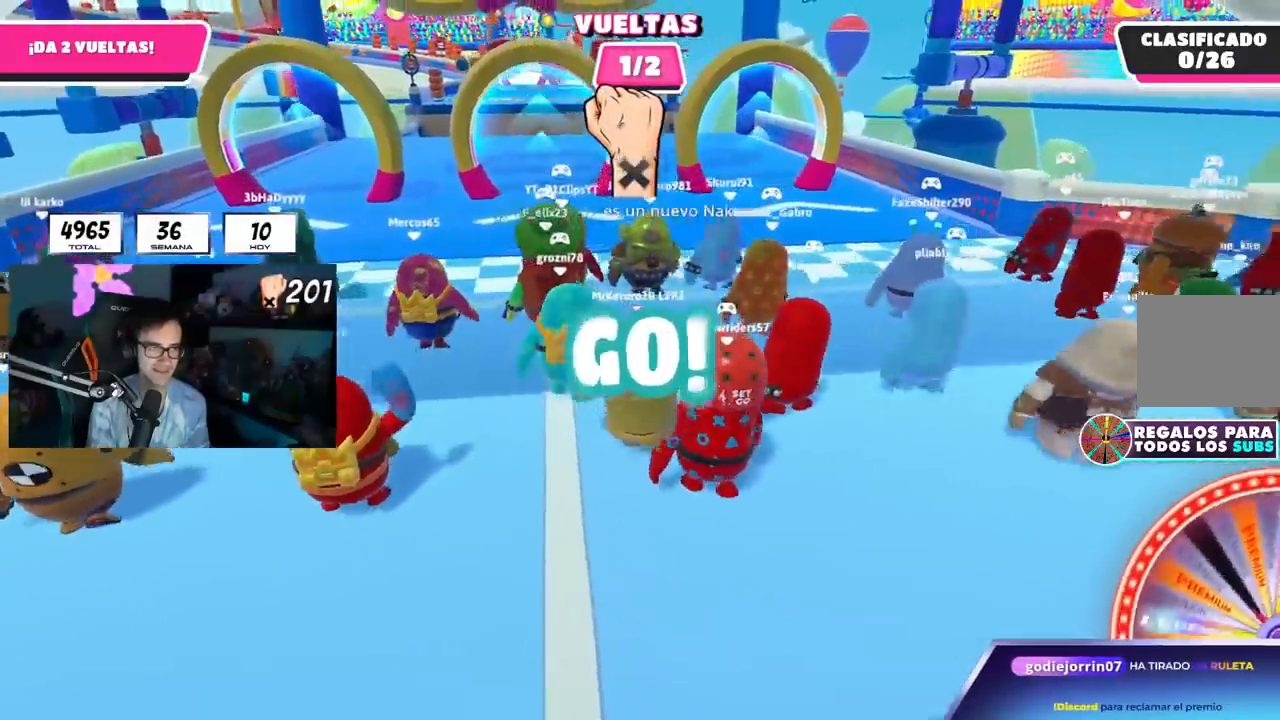
{"buttons": [], "left_stick": "up", "right_stick": "center", "events": [[67, "right_stick", "center"]]}
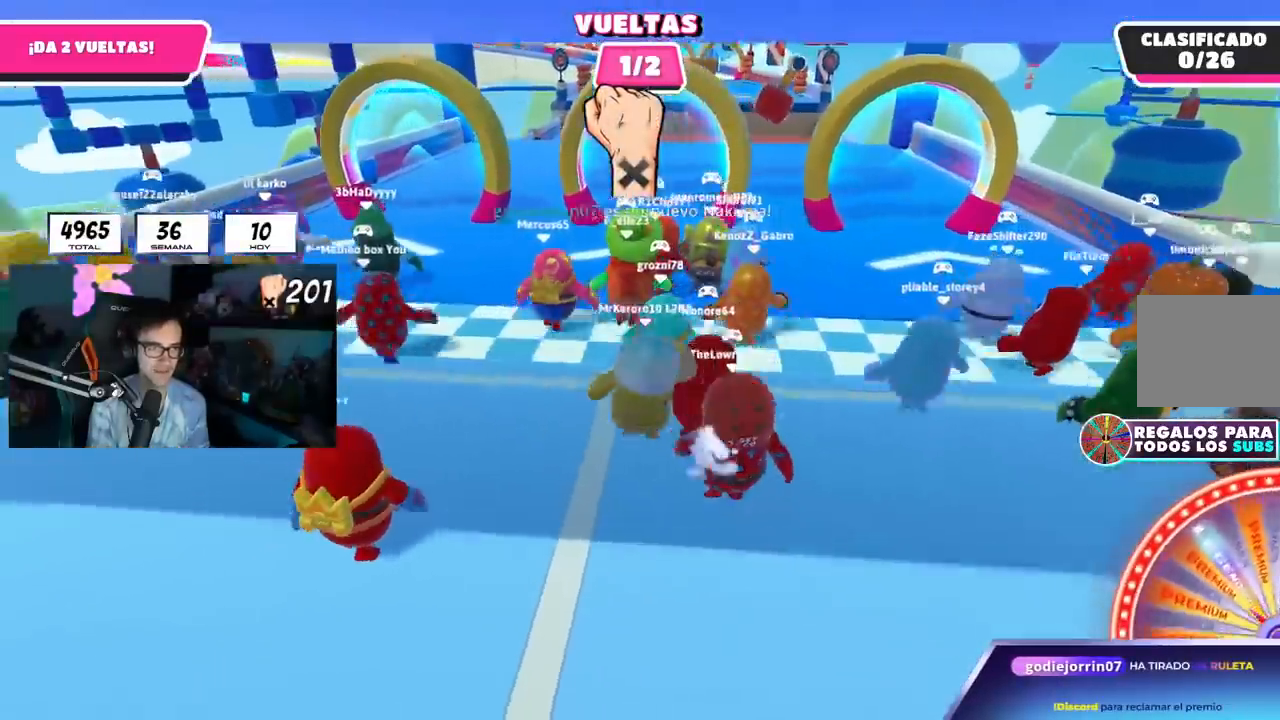
{"buttons": [], "left_stick": "up", "right_stick": "down-right", "events": [[334, "right_stick", "down-right"]]}
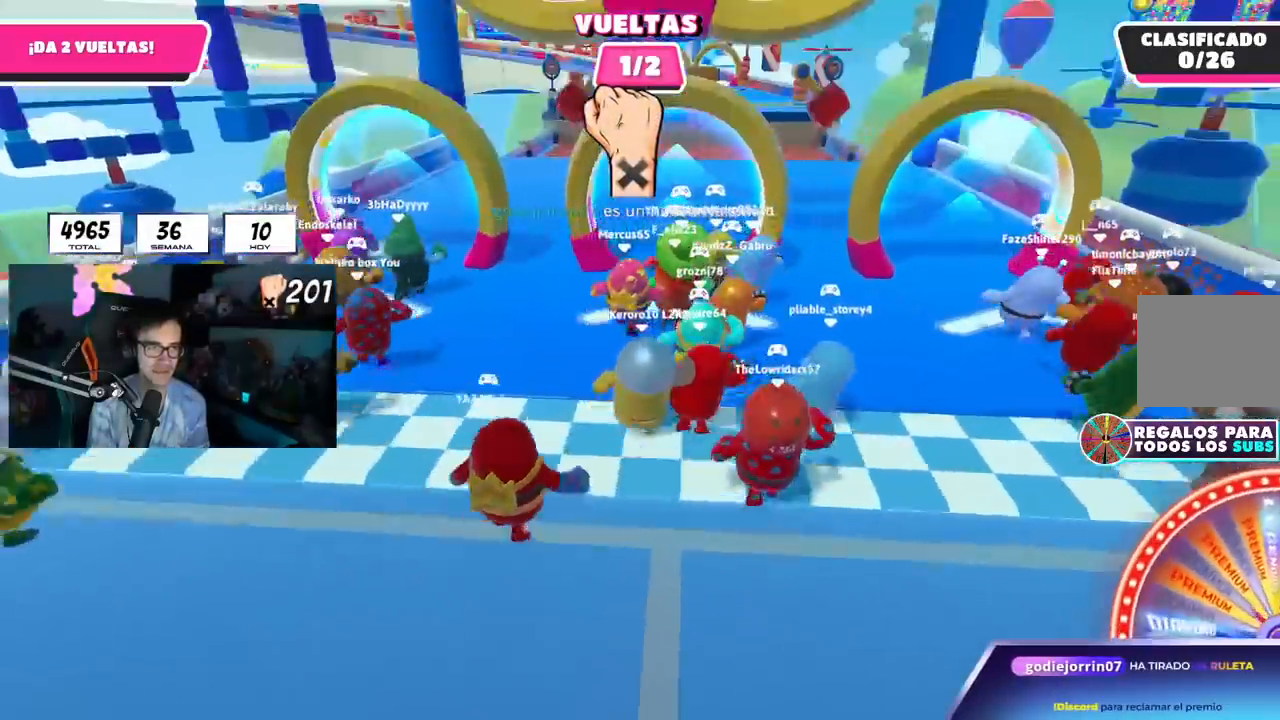
{"buttons": [], "left_stick": "up", "right_stick": "center", "events": [[17, "right_stick", "center"]]}